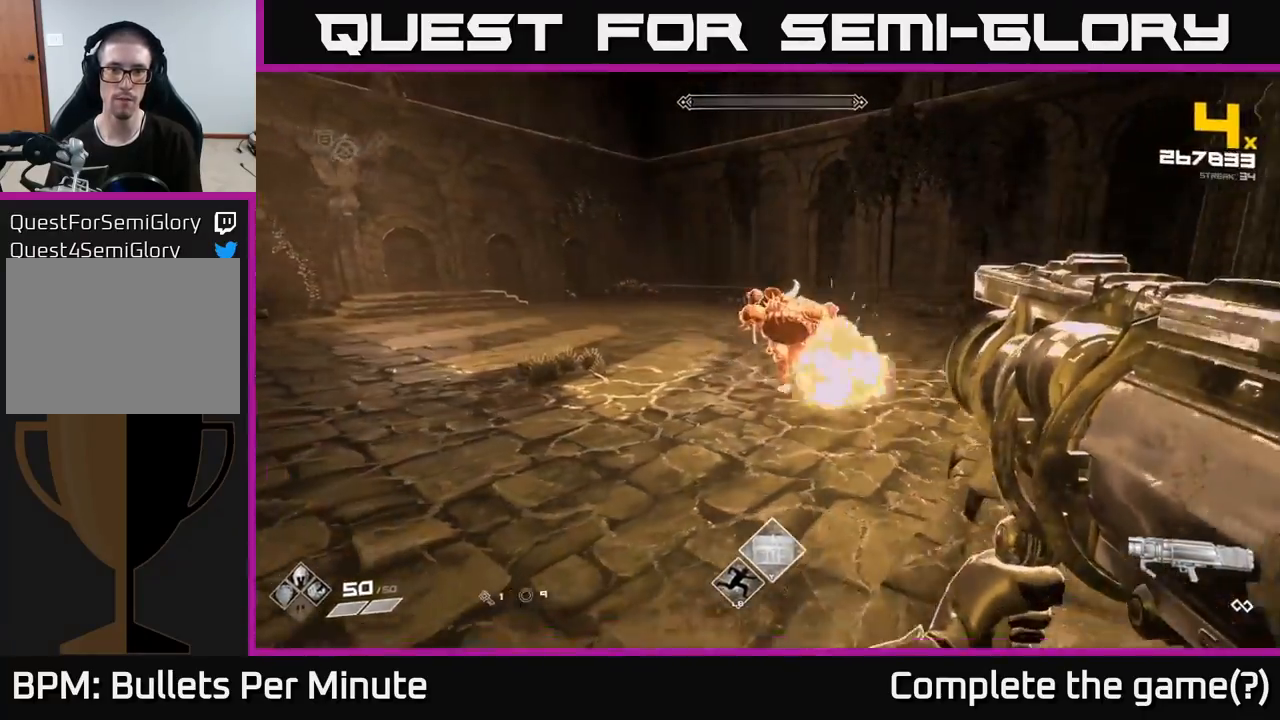
Gameplay with a controller (Xbox layout); each line is a JSON object with the inputs held at the frame after it. "events" lists button and stick changes between this image and that frame as [ms after this image, input, new state], when the widget could be followed in between.
{"buttons": ["R2"], "left_stick": "center", "right_stick": "center", "events": [[100, "right_stick", "right"], [250, "right_stick", "center"], [283, "R2", "down"], [383, "R2", "up"], [450, "R2", "down"], [483, "left_stick", "center"]]}
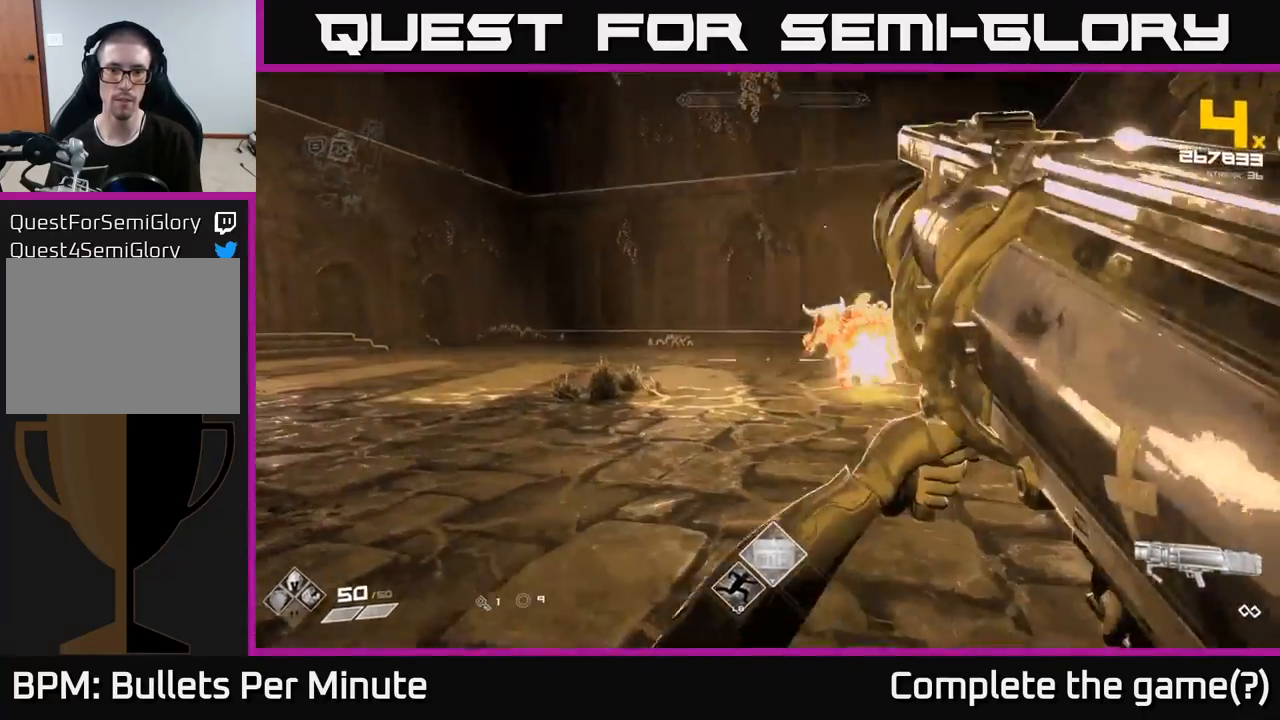
{"buttons": [], "left_stick": "center", "right_stick": "center", "events": [[33, "R2", "up"], [117, "right_stick", "up-right"], [133, "R2", "down"], [167, "right_stick", "center"], [183, "R2", "up"], [250, "R2", "down"], [350, "R2", "up"], [400, "R2", "down"], [500, "R2", "up"]]}
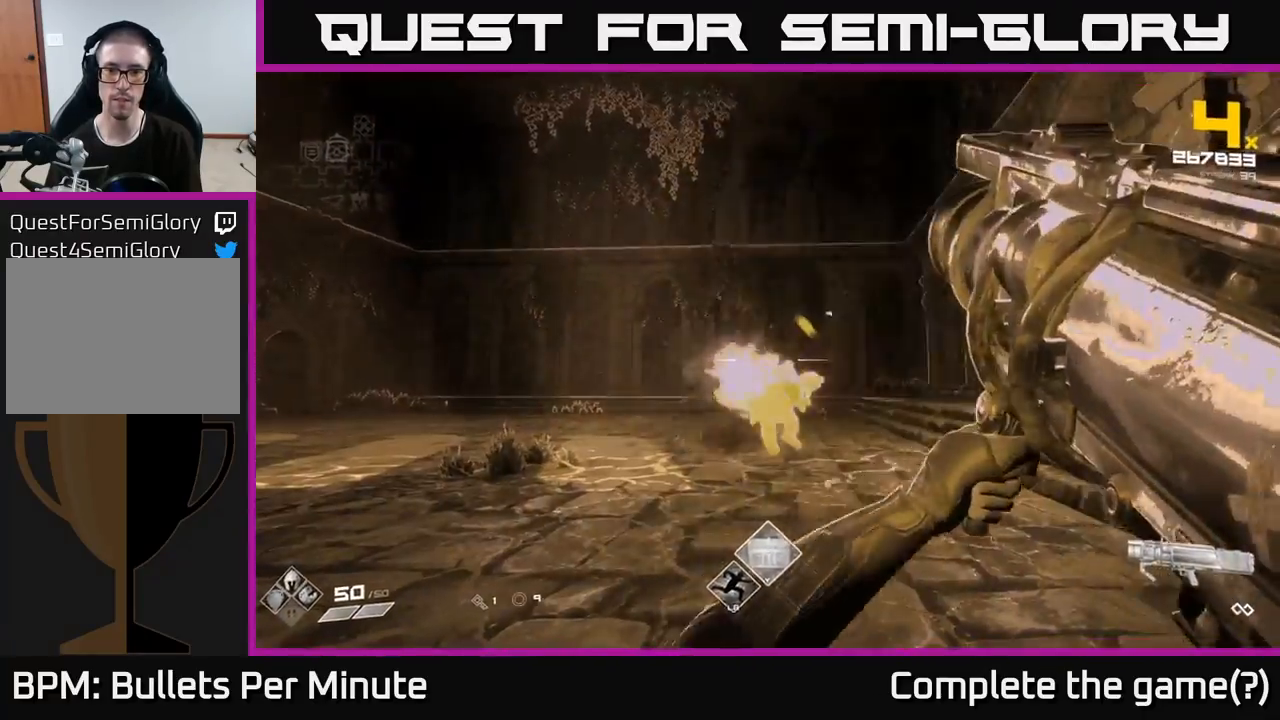
{"buttons": [], "left_stick": "center", "right_stick": "center", "events": [[67, "R2", "down"], [150, "R2", "up"], [217, "R2", "down"], [317, "R2", "up"], [367, "R2", "down"], [450, "R2", "up"]]}
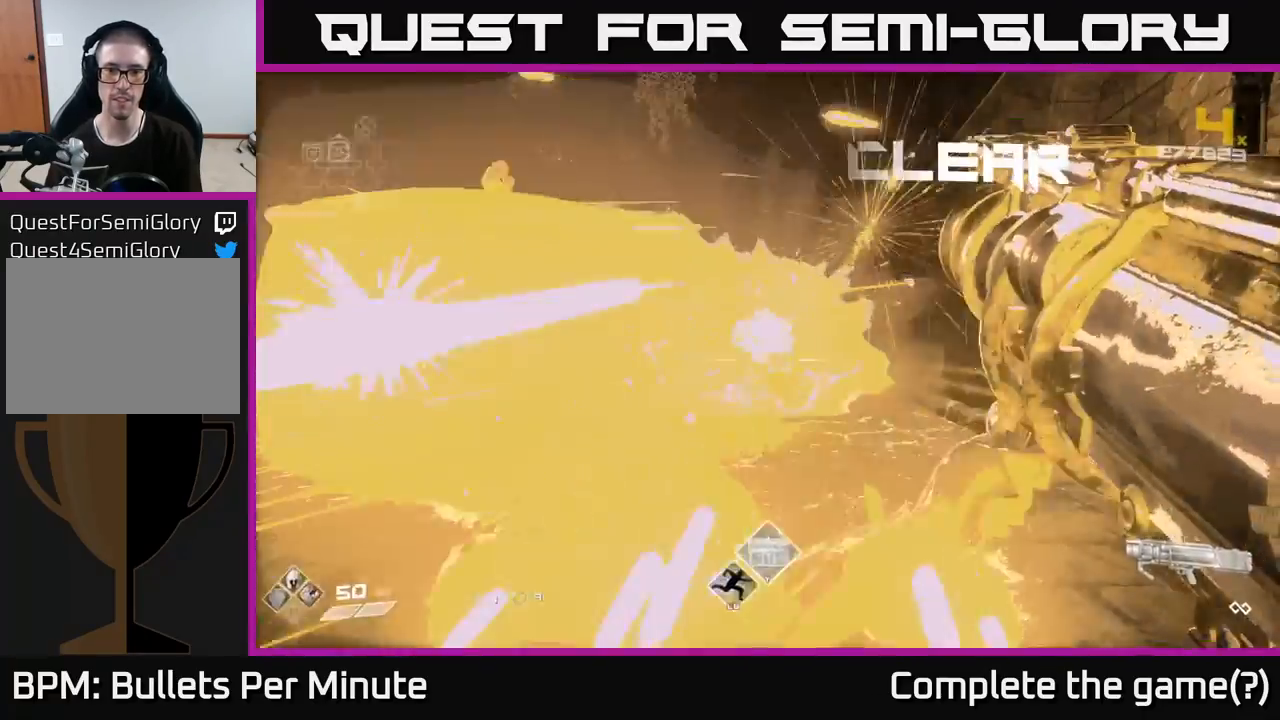
{"buttons": [], "left_stick": "center", "right_stick": "center", "events": [[17, "R2", "down"], [117, "R2", "up"], [167, "R2", "down"], [250, "R2", "up"]]}
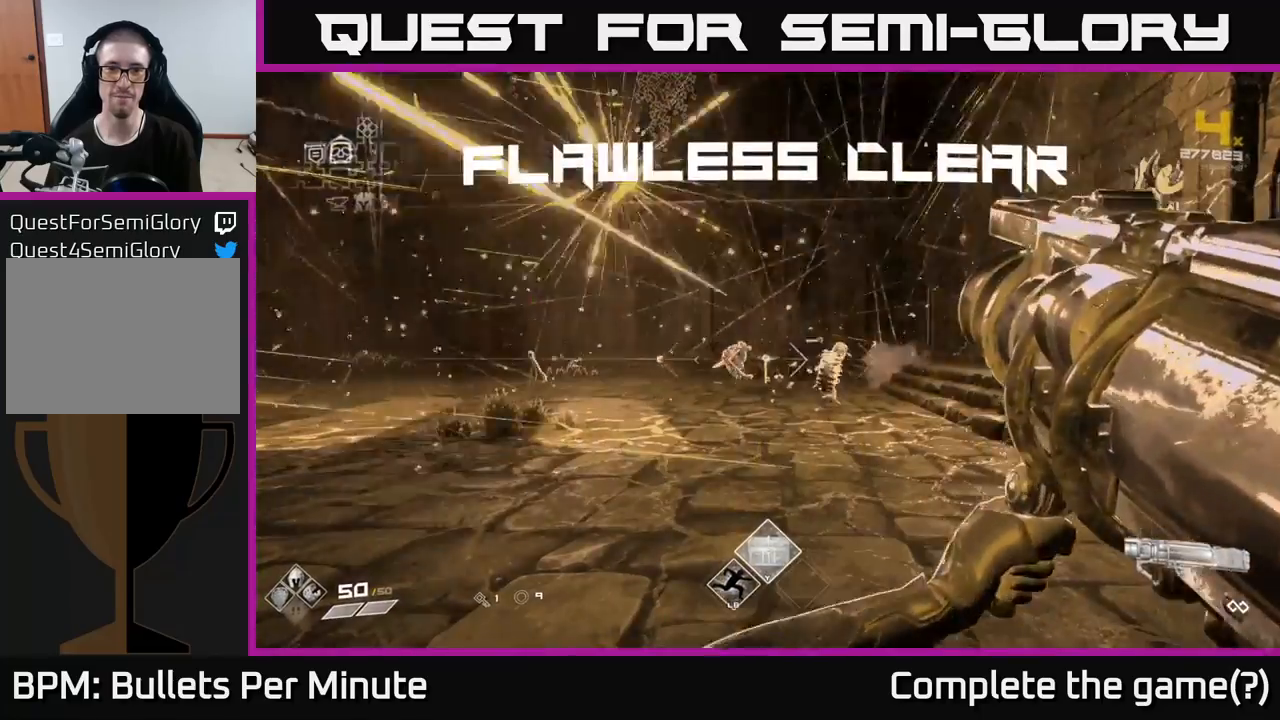
{"buttons": [], "left_stick": "up", "right_stick": "center", "events": [[433, "left_stick", "up"]]}
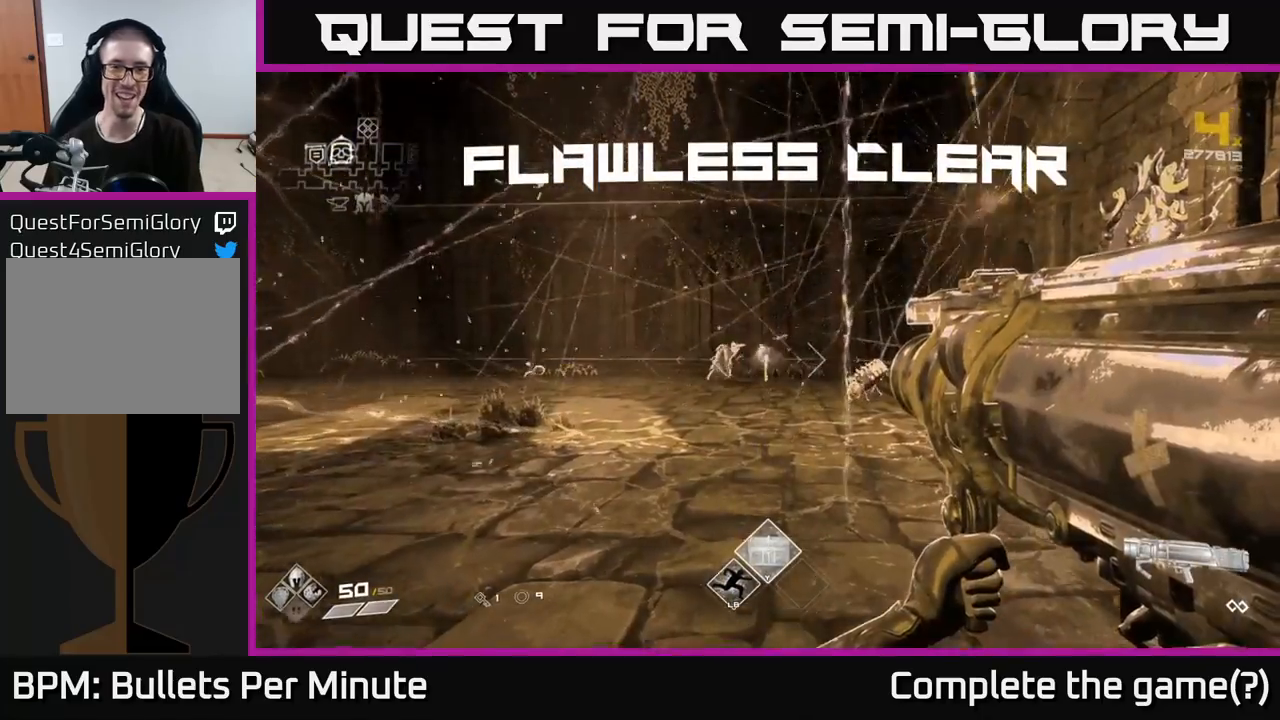
{"buttons": [], "left_stick": "center", "right_stick": "center", "events": [[183, "left_stick", "center"]]}
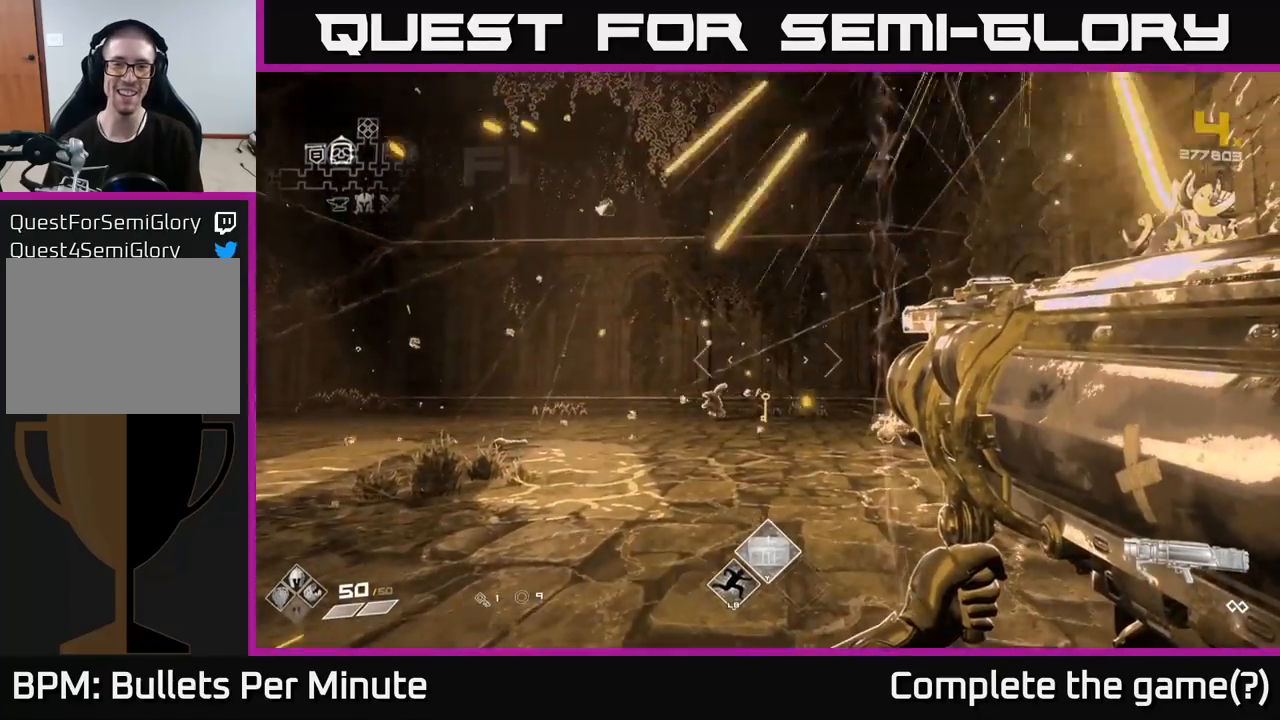
{"buttons": [], "left_stick": "up", "right_stick": "center", "events": [[50, "left_stick", "up-right"], [167, "right_stick", "down-right"], [267, "left_stick", "center"], [283, "right_stick", "center"], [450, "left_stick", "up"]]}
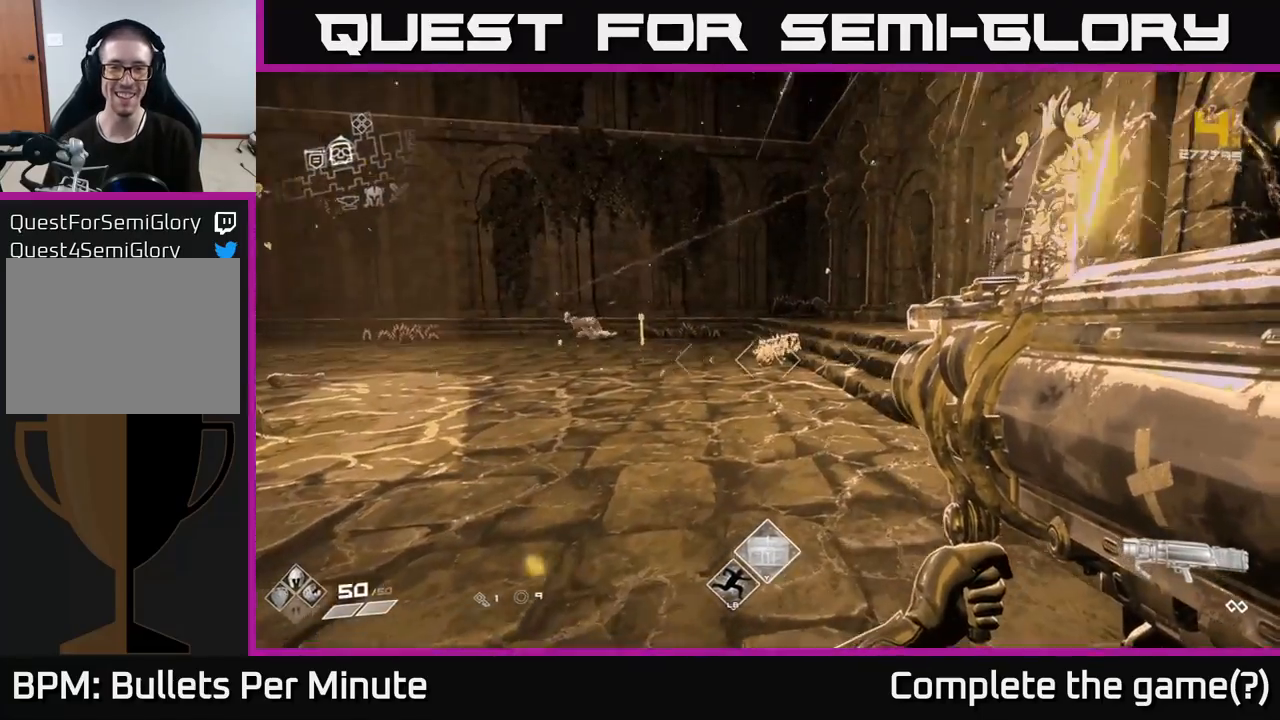
{"buttons": [], "left_stick": "center", "right_stick": "center", "events": [[417, "left_stick", "center"]]}
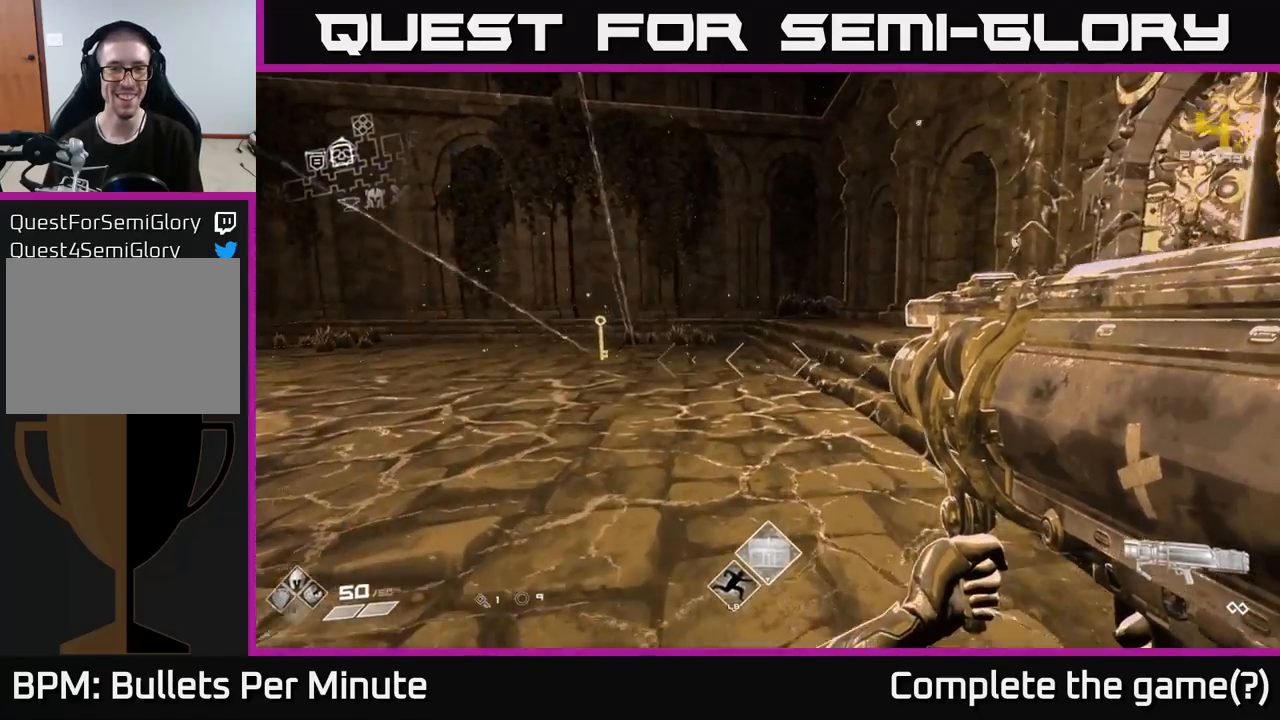
{"buttons": [], "left_stick": "up-right", "right_stick": "center", "events": [[17, "right_stick", "left"], [183, "right_stick", "center"], [350, "left_stick", "up-right"]]}
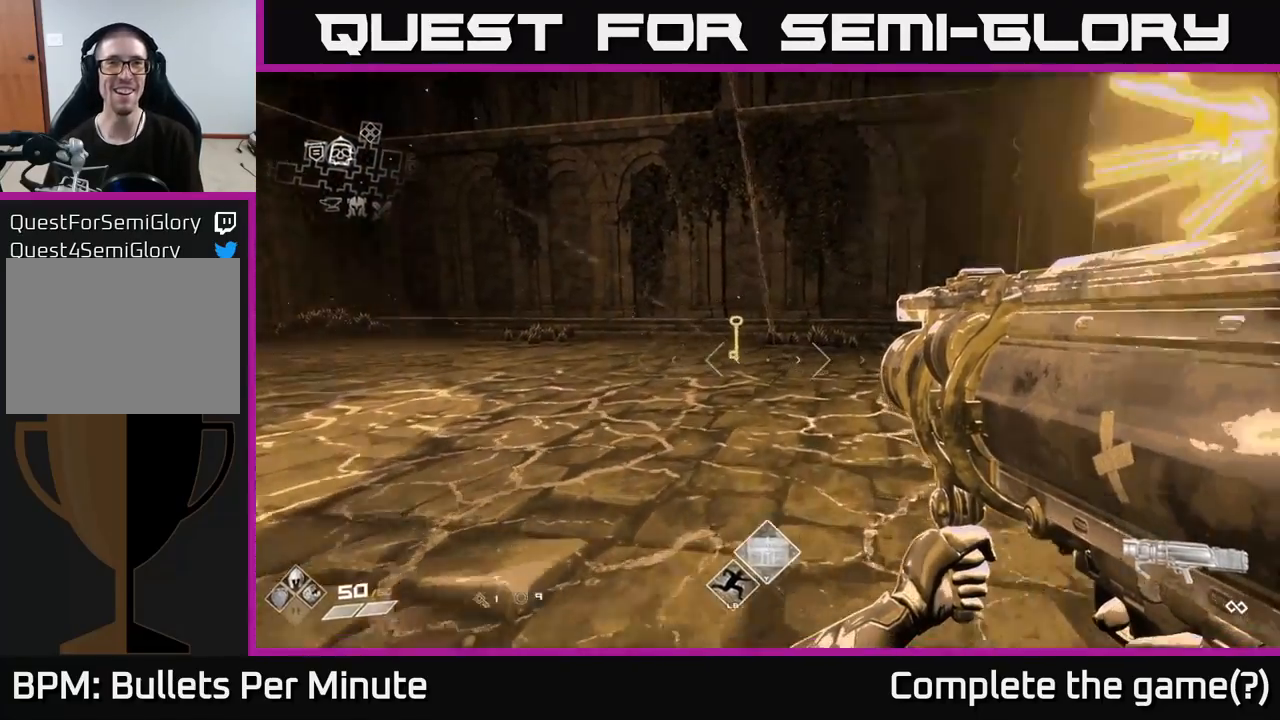
{"buttons": [], "left_stick": "up", "right_stick": "center", "events": [[50, "left_stick", "up"], [283, "right_stick", "down"], [417, "right_stick", "center"]]}
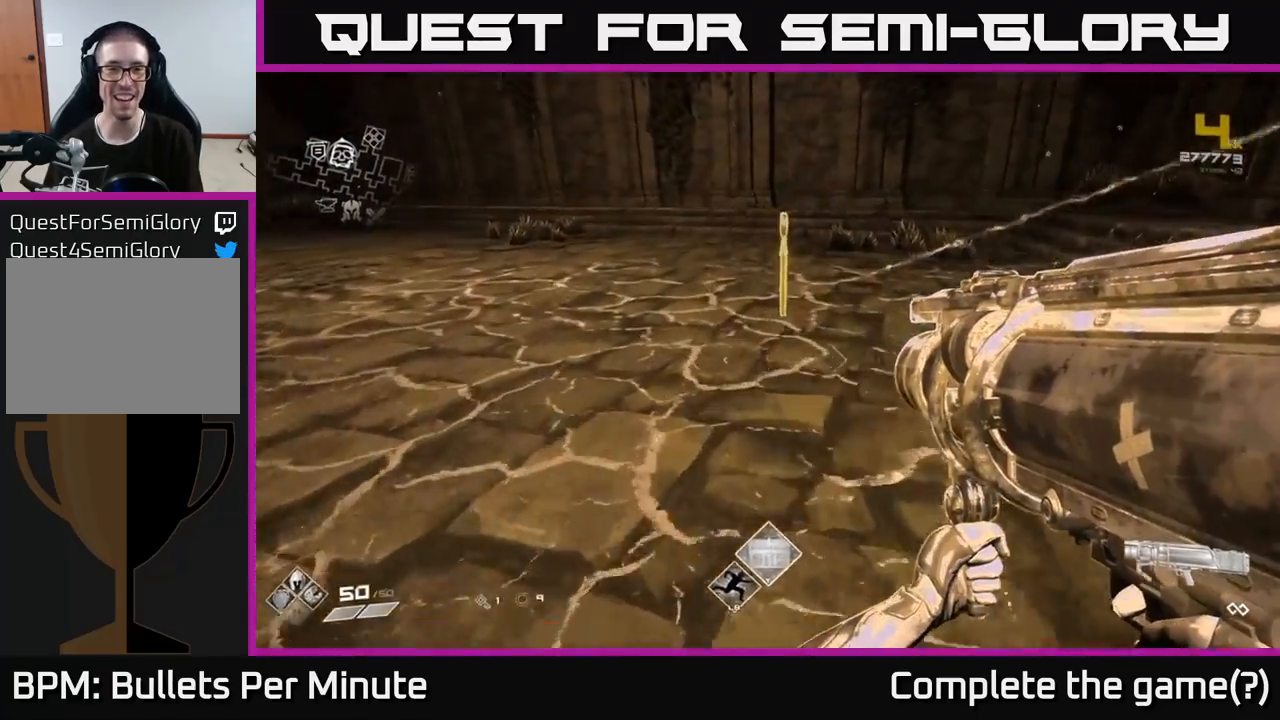
{"buttons": [], "left_stick": "up", "right_stick": "center", "events": [[350, "left_stick", "up-right"], [467, "left_stick", "up"]]}
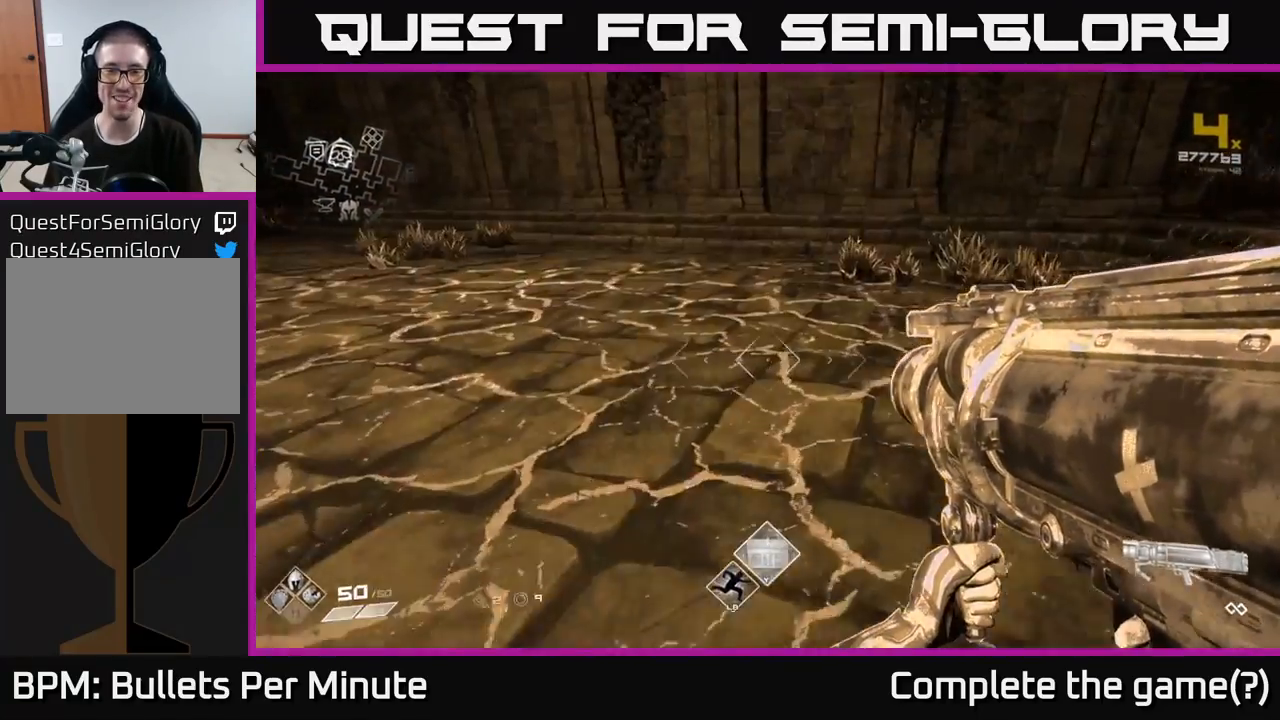
{"buttons": [], "left_stick": "center", "right_stick": "center", "events": [[33, "right_stick", "left"], [133, "left_stick", "right"], [333, "right_stick", "up-left"], [350, "left_stick", "center"], [450, "right_stick", "center"]]}
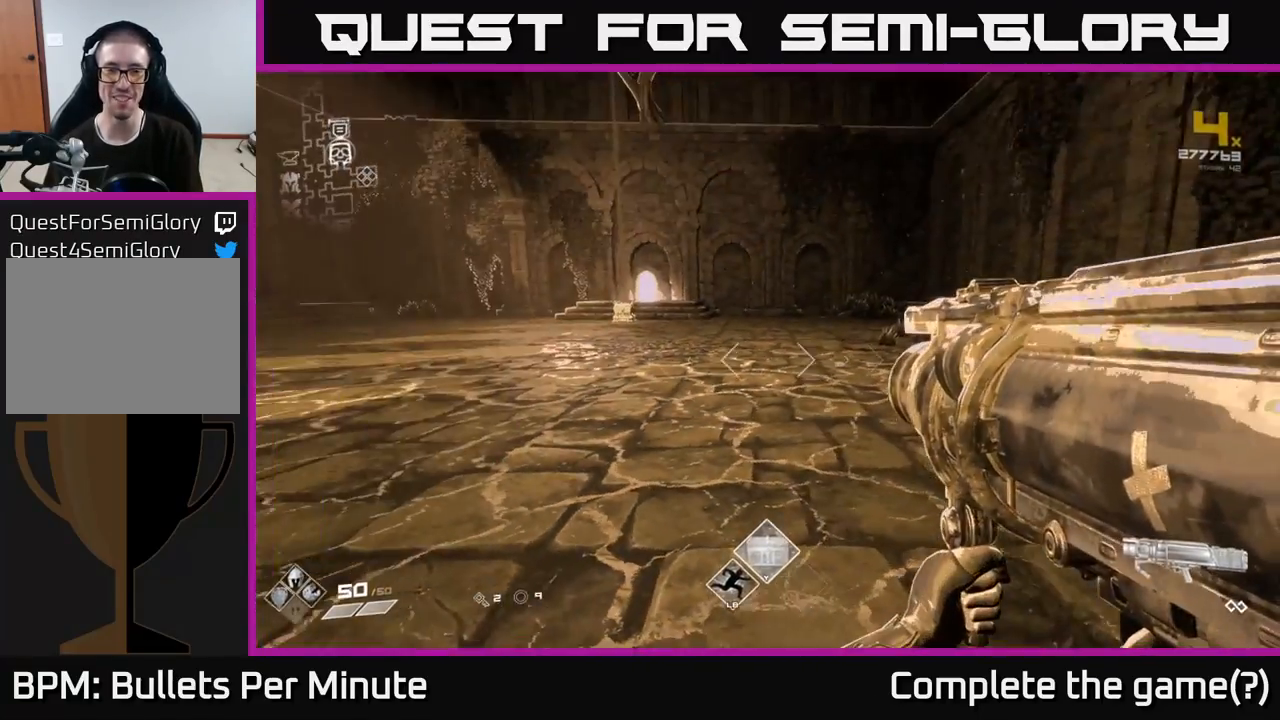
{"buttons": [], "left_stick": "up-right", "right_stick": "center", "events": [[50, "left_stick", "up-right"], [150, "right_stick", "left"], [450, "right_stick", "center"]]}
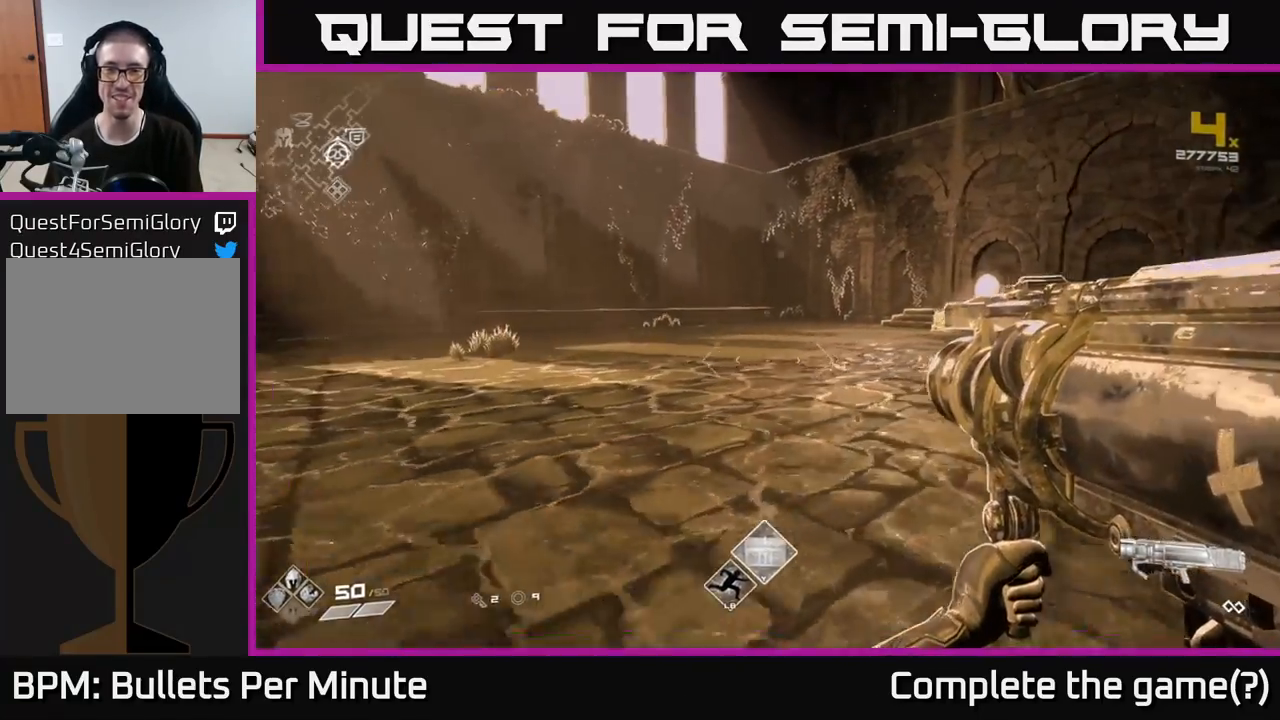
{"buttons": [], "left_stick": "up-right", "right_stick": "right", "events": [[467, "right_stick", "right"]]}
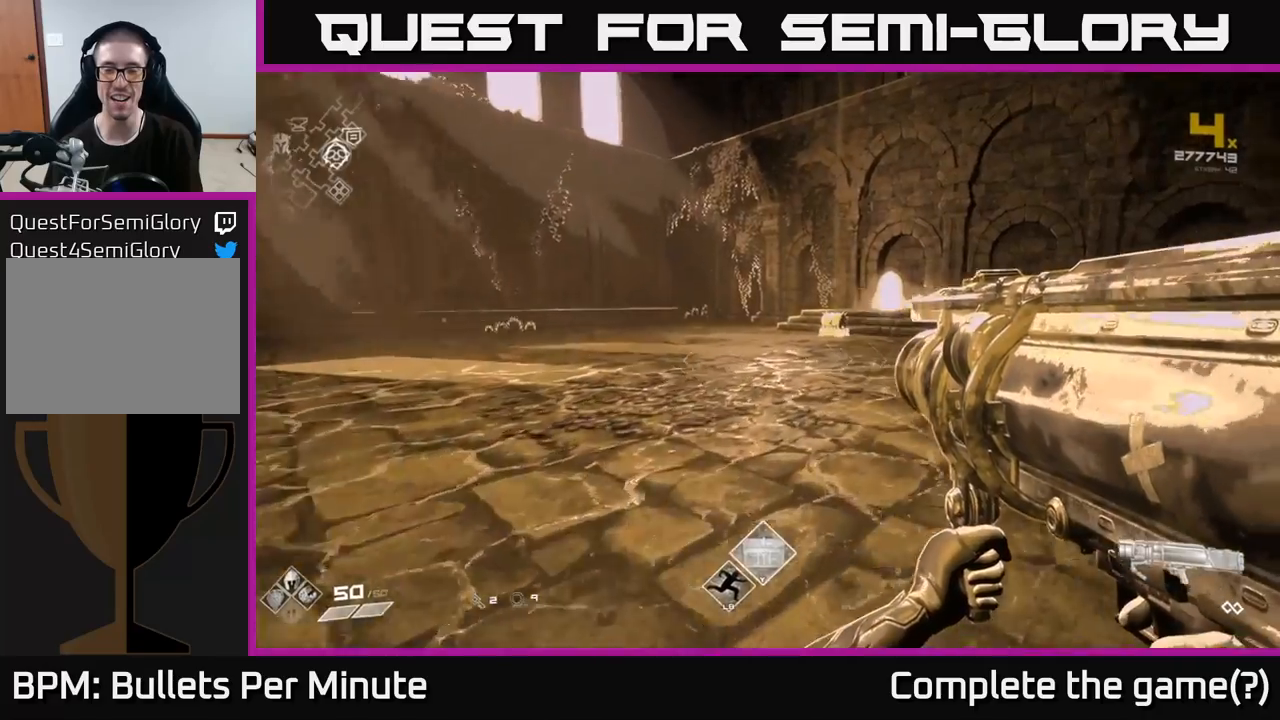
{"buttons": [], "left_stick": "up", "right_stick": "left", "events": [[133, "left_stick", "up"], [133, "right_stick", "center"], [467, "right_stick", "left"]]}
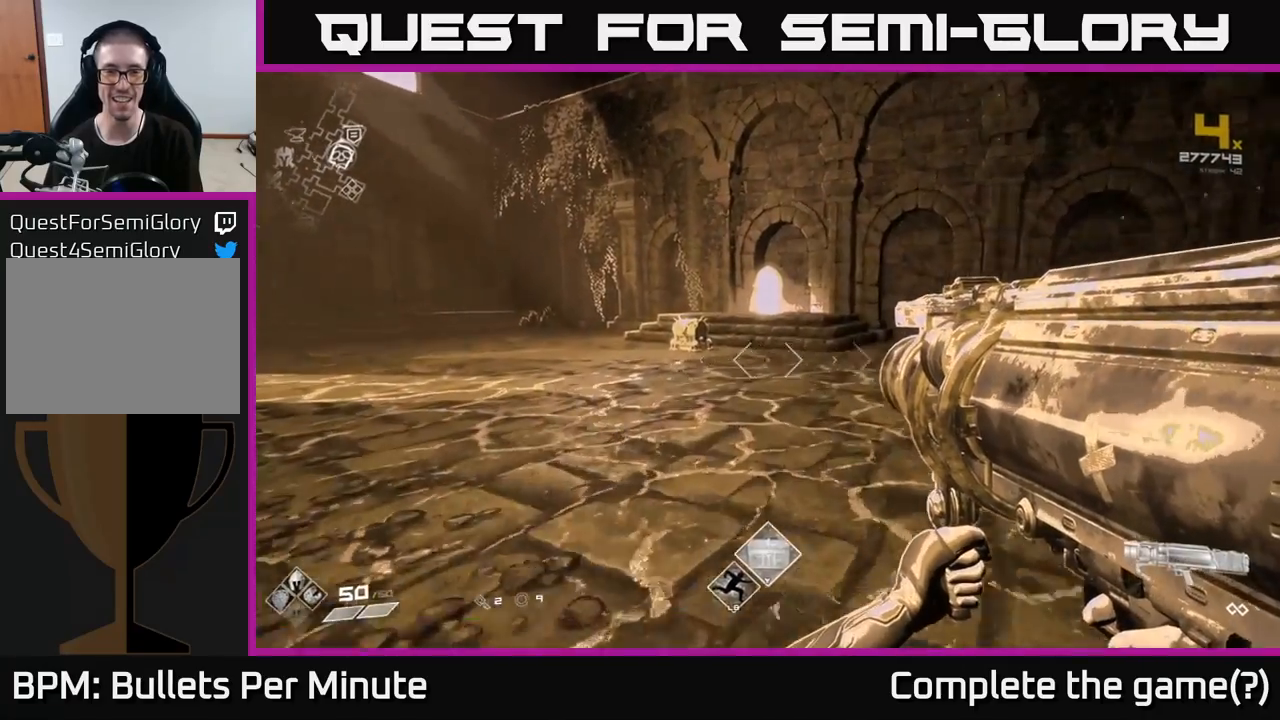
{"buttons": [], "left_stick": "center", "right_stick": "center", "events": [[83, "right_stick", "center"], [450, "left_stick", "center"]]}
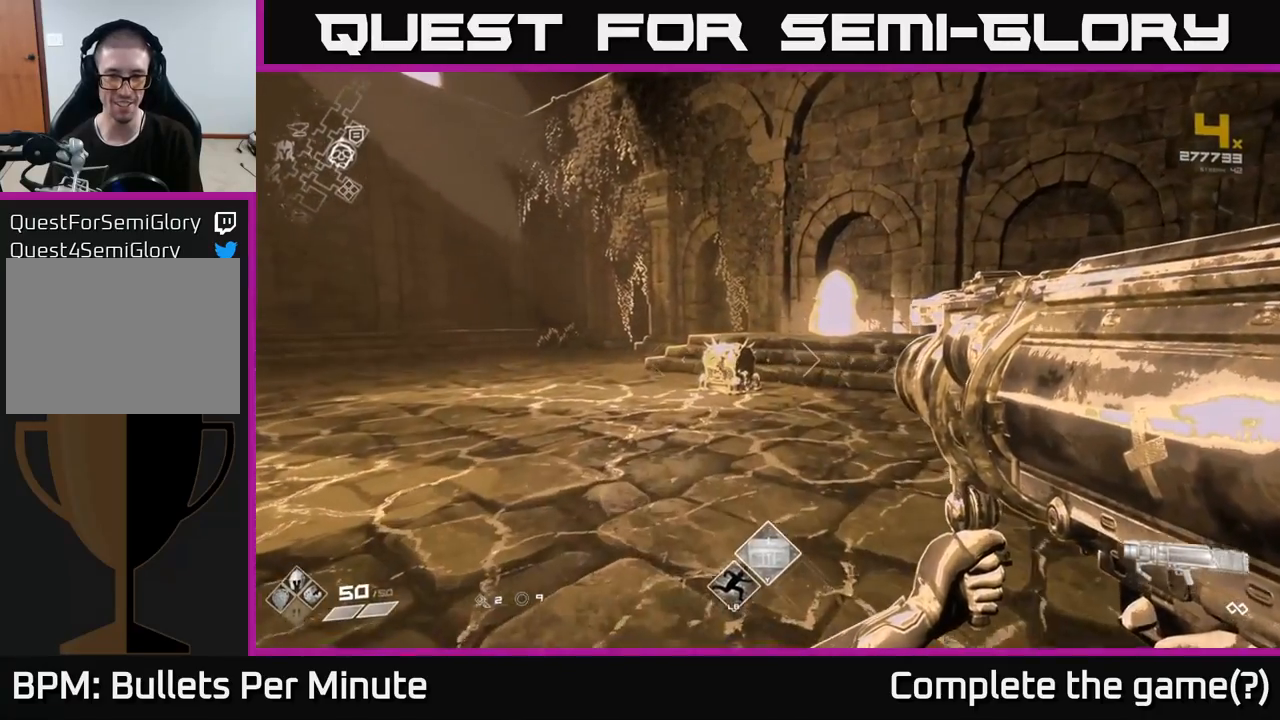
{"buttons": [], "left_stick": "up-left", "right_stick": "center", "events": [[117, "left_stick", "up"], [500, "left_stick", "up-left"]]}
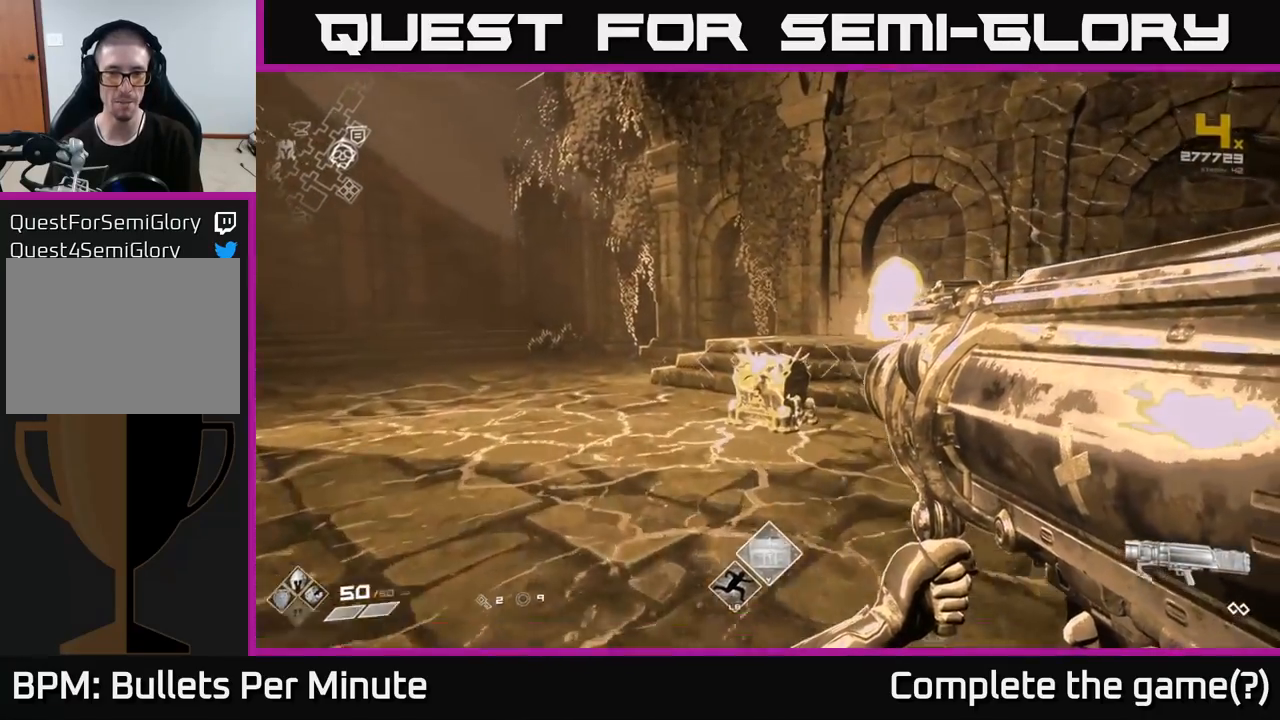
{"buttons": [], "left_stick": "center", "right_stick": "center", "events": [[100, "left_stick", "up"], [100, "right_stick", "down"], [233, "right_stick", "center"], [283, "left_stick", "center"], [317, "right_stick", "up"], [383, "right_stick", "center"]]}
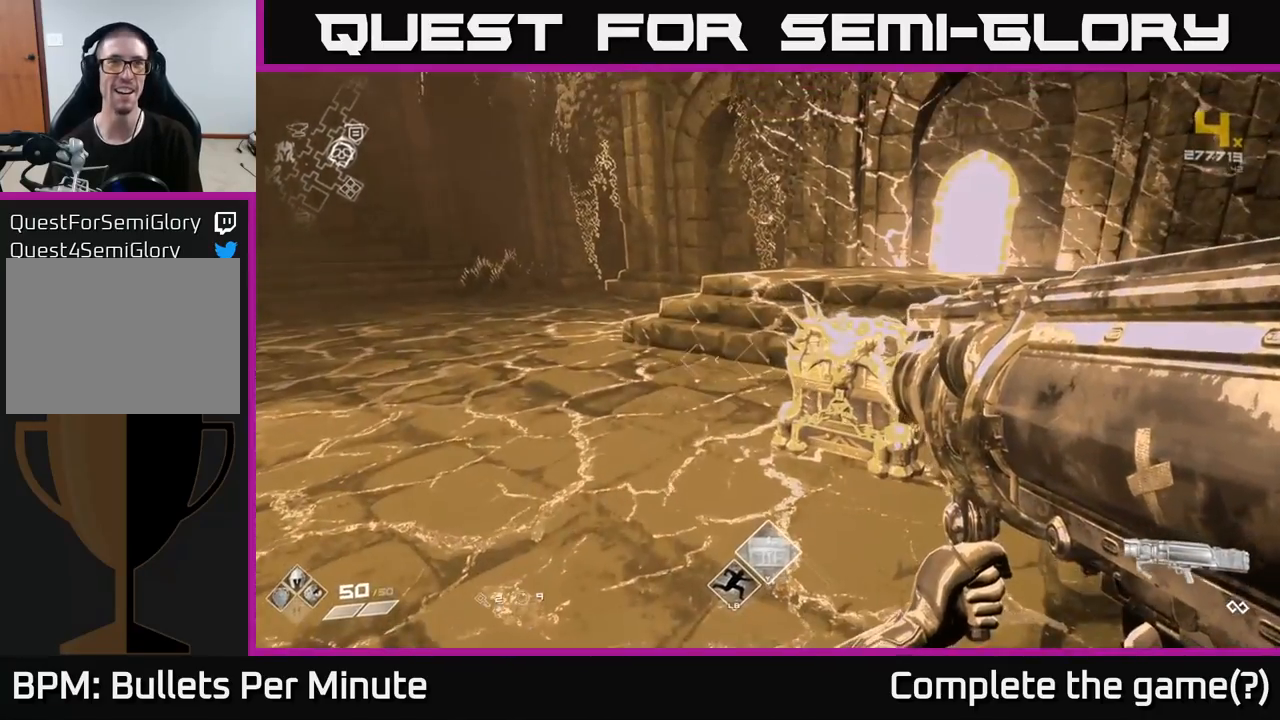
{"buttons": [], "left_stick": "down-right", "right_stick": "center", "events": [[50, "left_stick", "right"], [133, "right_stick", "left"], [350, "left_stick", "down-right"], [483, "right_stick", "center"]]}
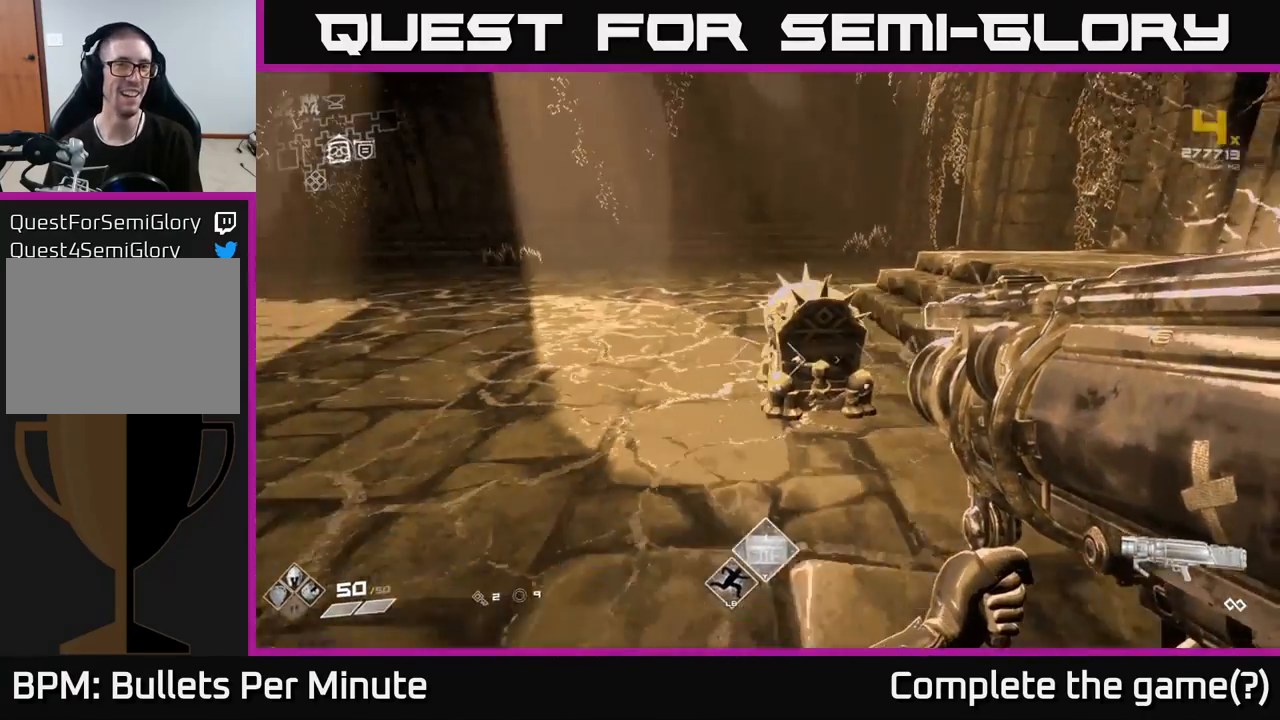
{"buttons": [], "left_stick": "up", "right_stick": "down-right", "events": [[17, "left_stick", "center"], [150, "left_stick", "left"], [267, "left_stick", "up"], [333, "right_stick", "down-right"]]}
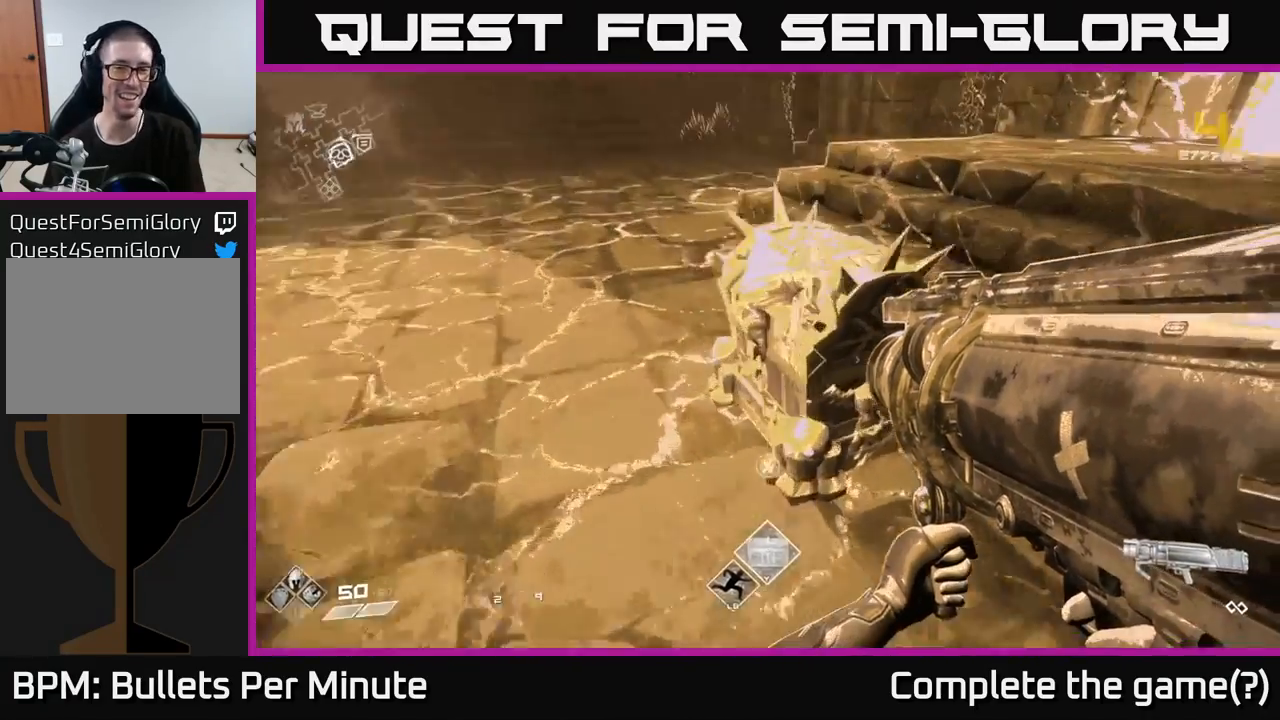
{"buttons": [], "left_stick": "center", "right_stick": "center", "events": [[67, "left_stick", "center"], [83, "right_stick", "center"]]}
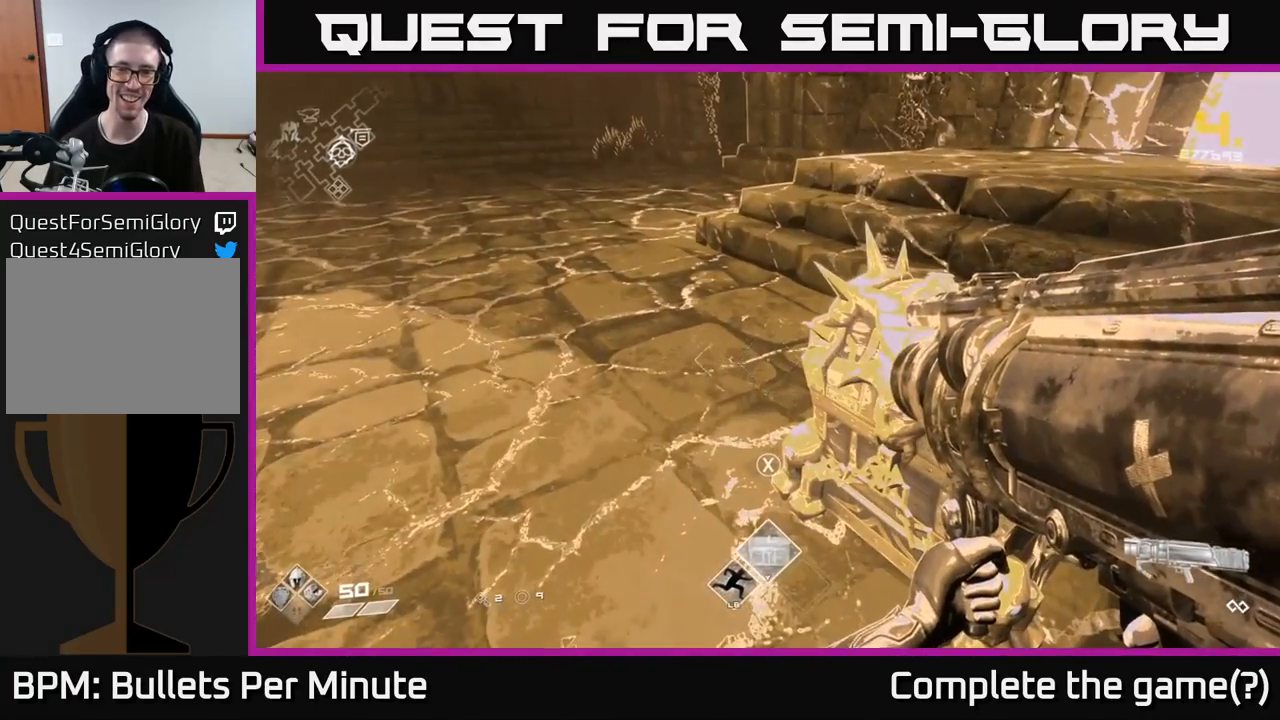
{"buttons": [], "left_stick": "center", "right_stick": "center", "events": [[67, "right_stick", "right"], [250, "left_stick", "left"], [250, "right_stick", "center"], [350, "left_stick", "down"], [433, "left_stick", "center"]]}
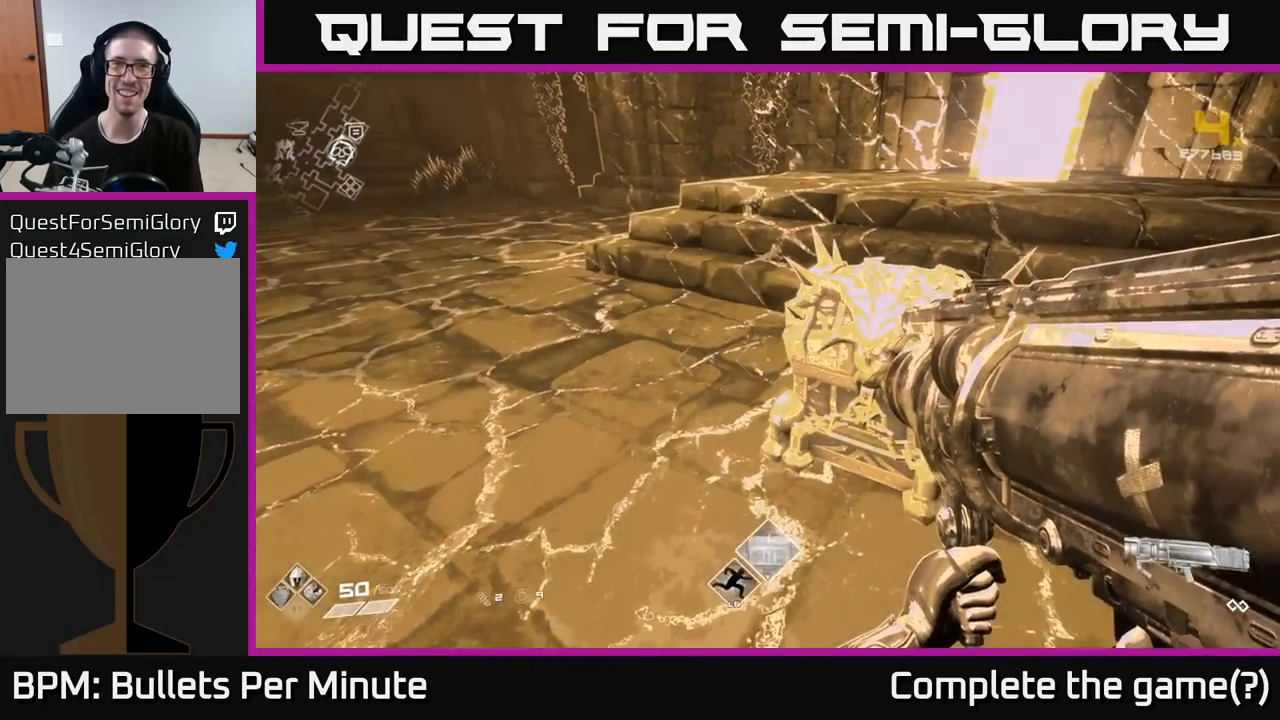
{"buttons": ["X"], "left_stick": "center", "right_stick": "center", "events": [[167, "right_stick", "right"], [300, "right_stick", "center"], [367, "left_stick", "up"], [483, "X", "down"], [483, "left_stick", "center"]]}
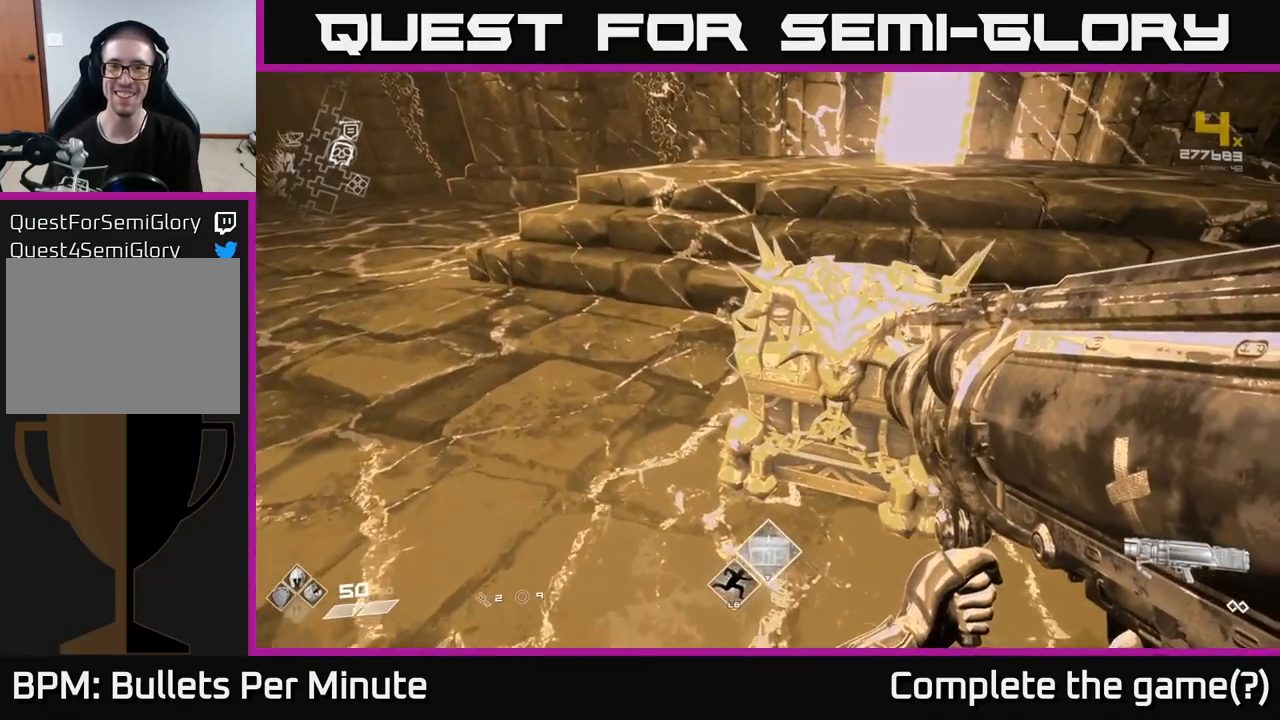
{"buttons": [], "left_stick": "up", "right_stick": "right", "events": [[83, "X", "up"], [383, "left_stick", "up"], [450, "right_stick", "right"]]}
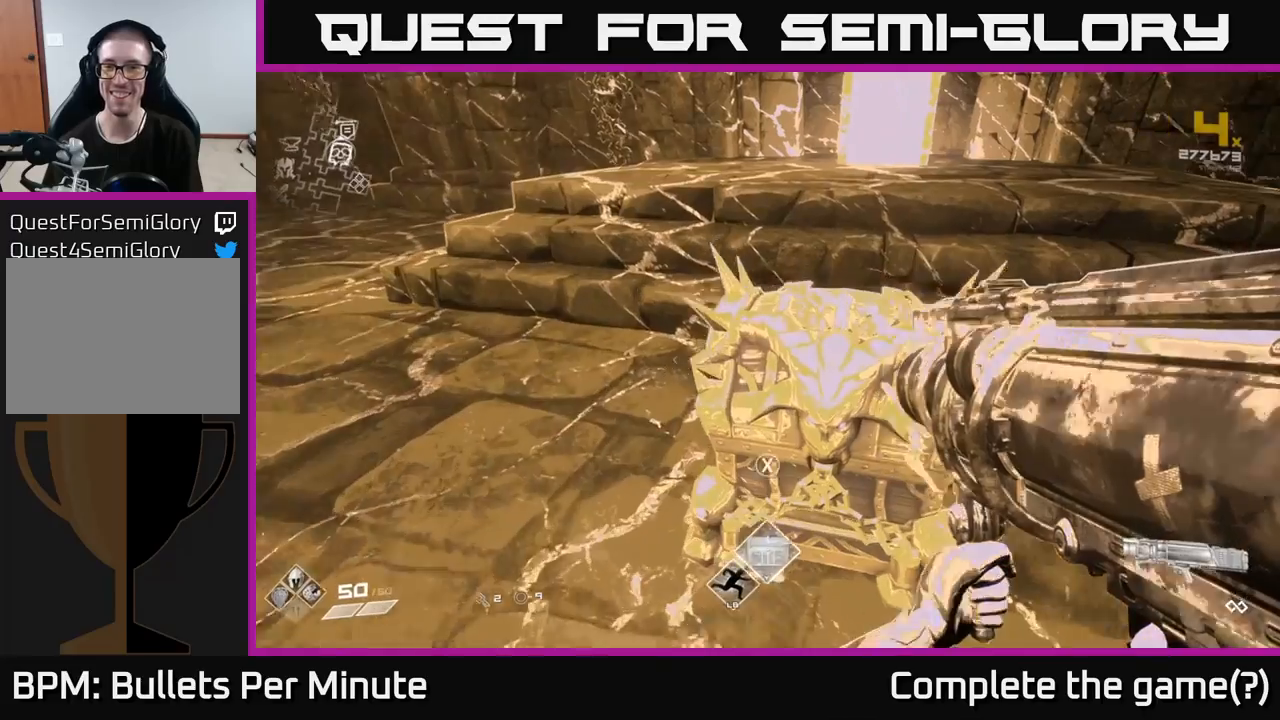
{"buttons": [], "left_stick": "center", "right_stick": "center", "events": [[17, "right_stick", "center"], [33, "left_stick", "center"], [117, "X", "down"], [217, "X", "up"]]}
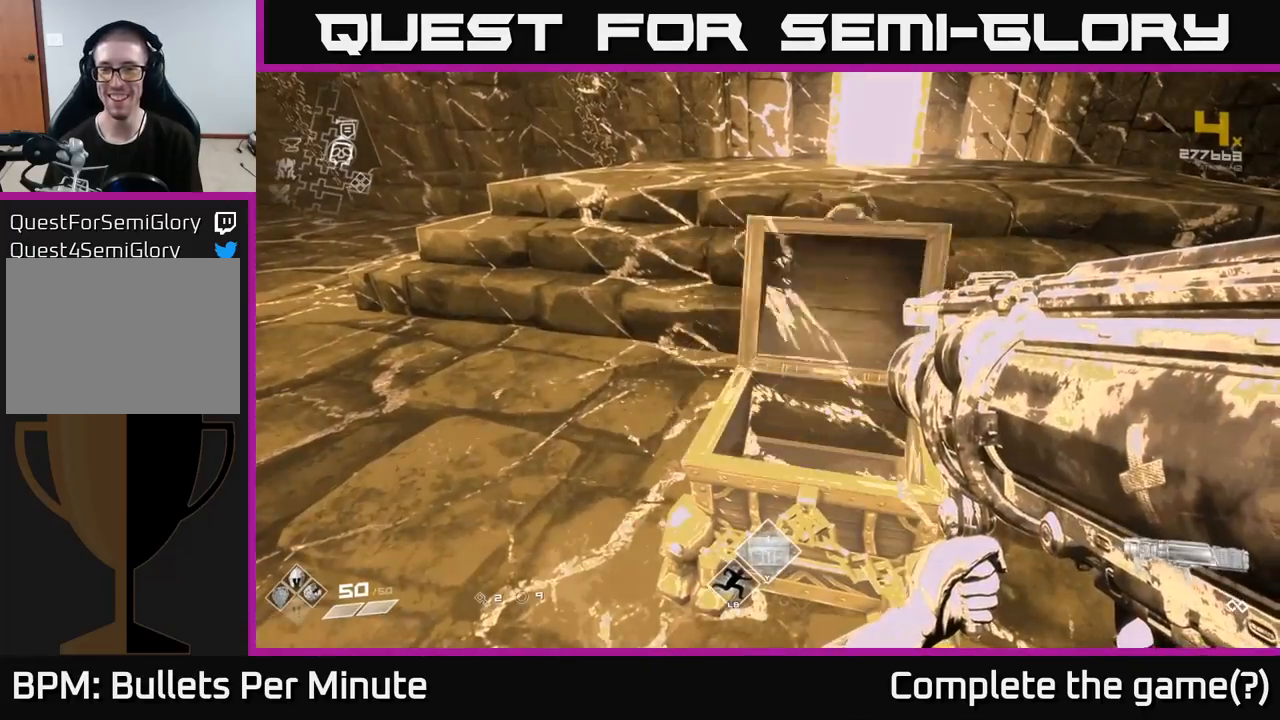
{"buttons": [], "left_stick": "center", "right_stick": "center", "events": [[133, "right_stick", "up-right"], [183, "left_stick", "down"], [250, "right_stick", "center"], [333, "left_stick", "center"]]}
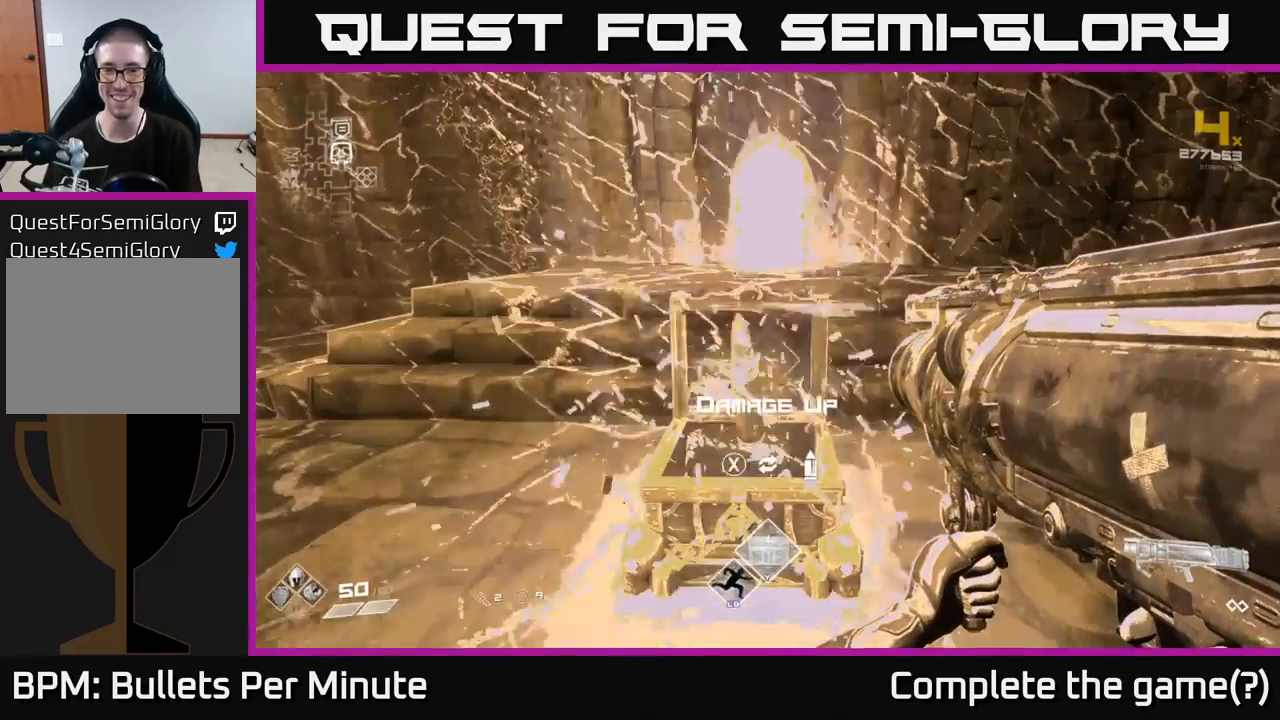
{"buttons": [], "left_stick": "center", "right_stick": "center", "events": [[300, "X", "down"], [383, "X", "up"]]}
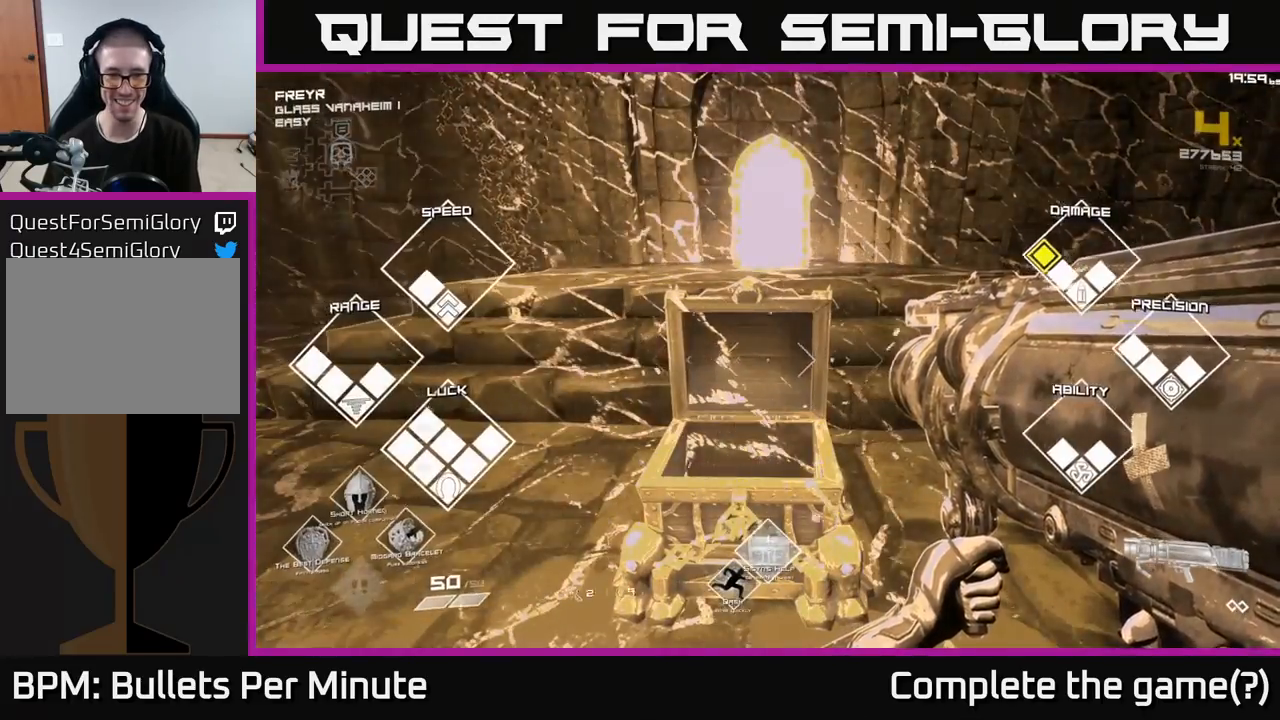
{"buttons": [], "left_stick": "down", "right_stick": "left", "events": [[167, "right_stick", "left"], [333, "left_stick", "down"]]}
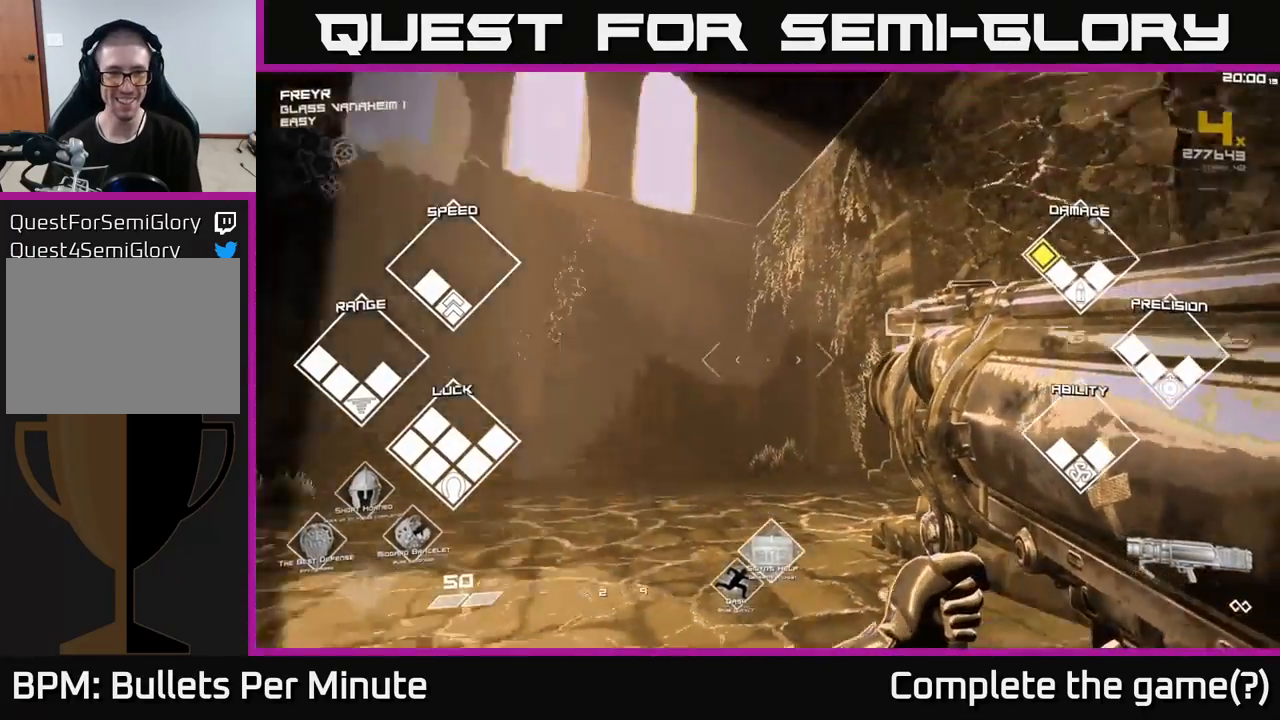
{"buttons": [], "left_stick": "up-right", "right_stick": "center", "events": [[83, "left_stick", "center"], [150, "right_stick", "center"], [333, "left_stick", "up"], [483, "left_stick", "up-right"]]}
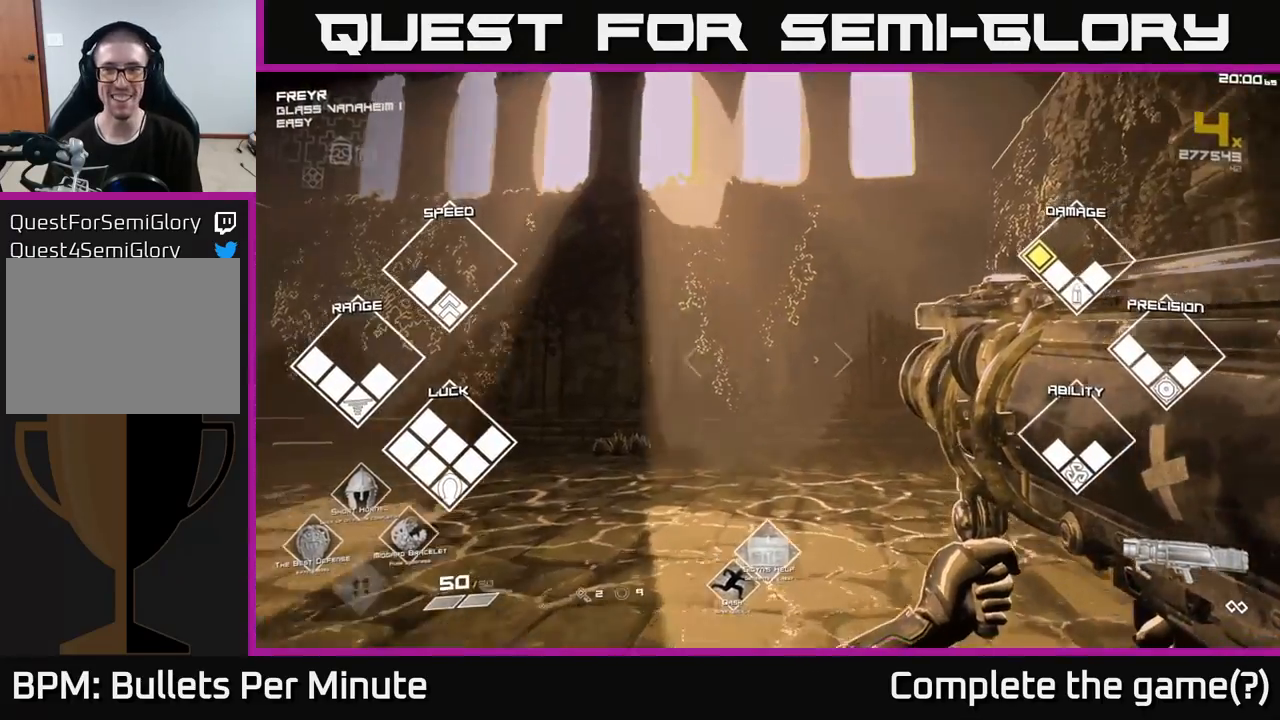
{"buttons": [], "left_stick": "center", "right_stick": "center", "events": [[100, "right_stick", "left"], [350, "left_stick", "center"], [350, "right_stick", "center"]]}